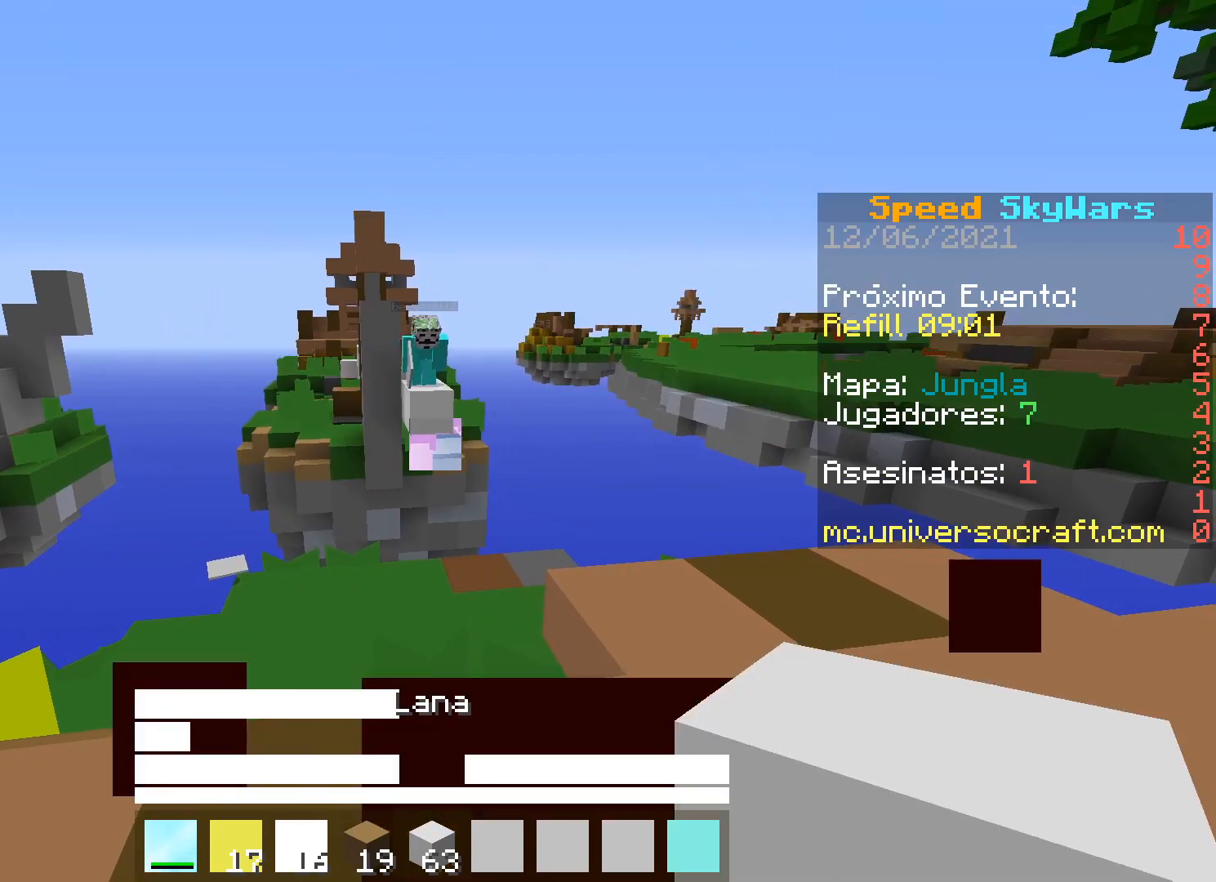
Gameplay with keyboard and mouse; each line is a JSON object with the keys and mouse buttons held at the frame after it. "events" lists presses ("down") and releases ("up") of "a", "d", "s", "w", "mouse_left" and "mouse_right" between this image and that frame as [ms after this image, input, new state], when the widget could be followed in between. "mouse_left", "mouse_right" = the "left", "right" buttons of the "mouse" list. No other keys are recorded. Fast repeated clicks can show as one long hold. Mouse movement is not recorded.
{"keys": ["w"], "mouse": [], "events": [[167, "w", "down"]]}
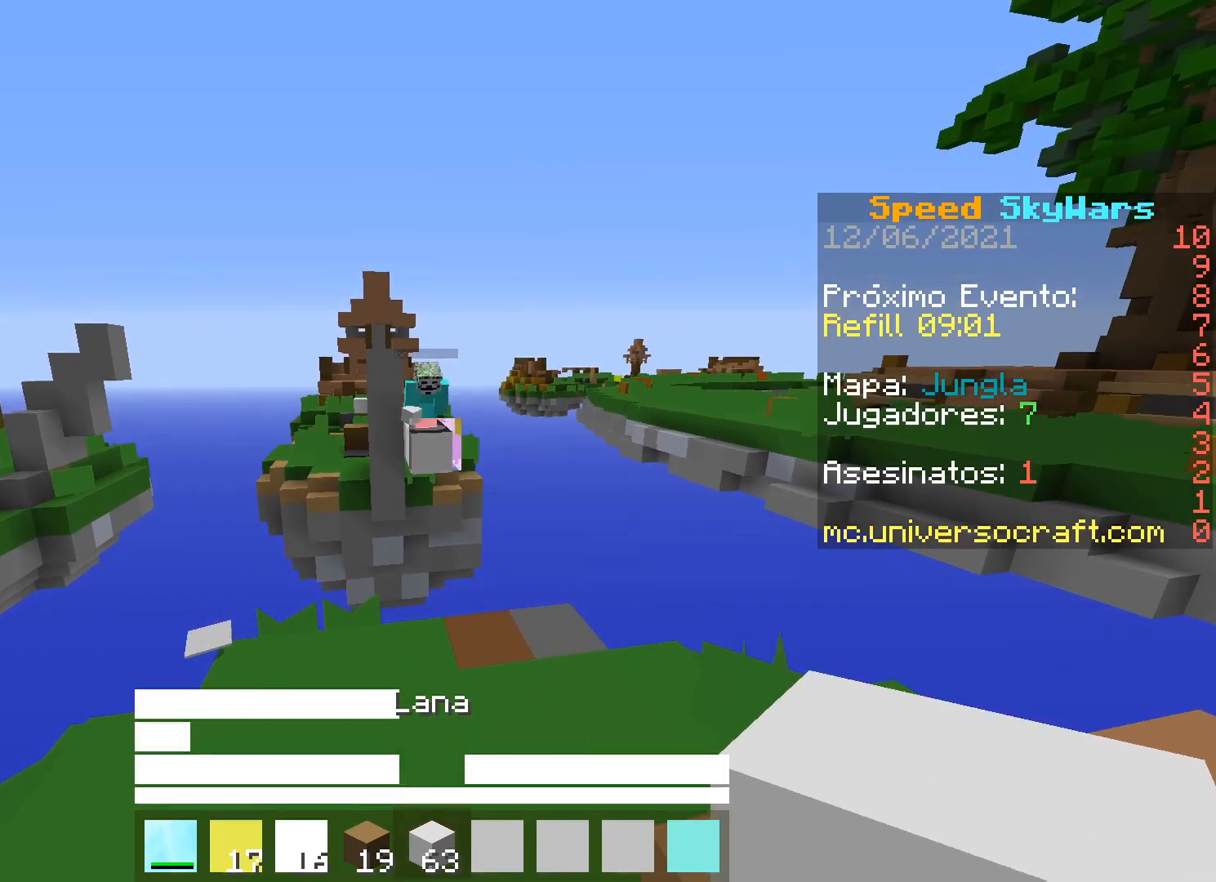
{"keys": ["w"], "mouse": [], "events": []}
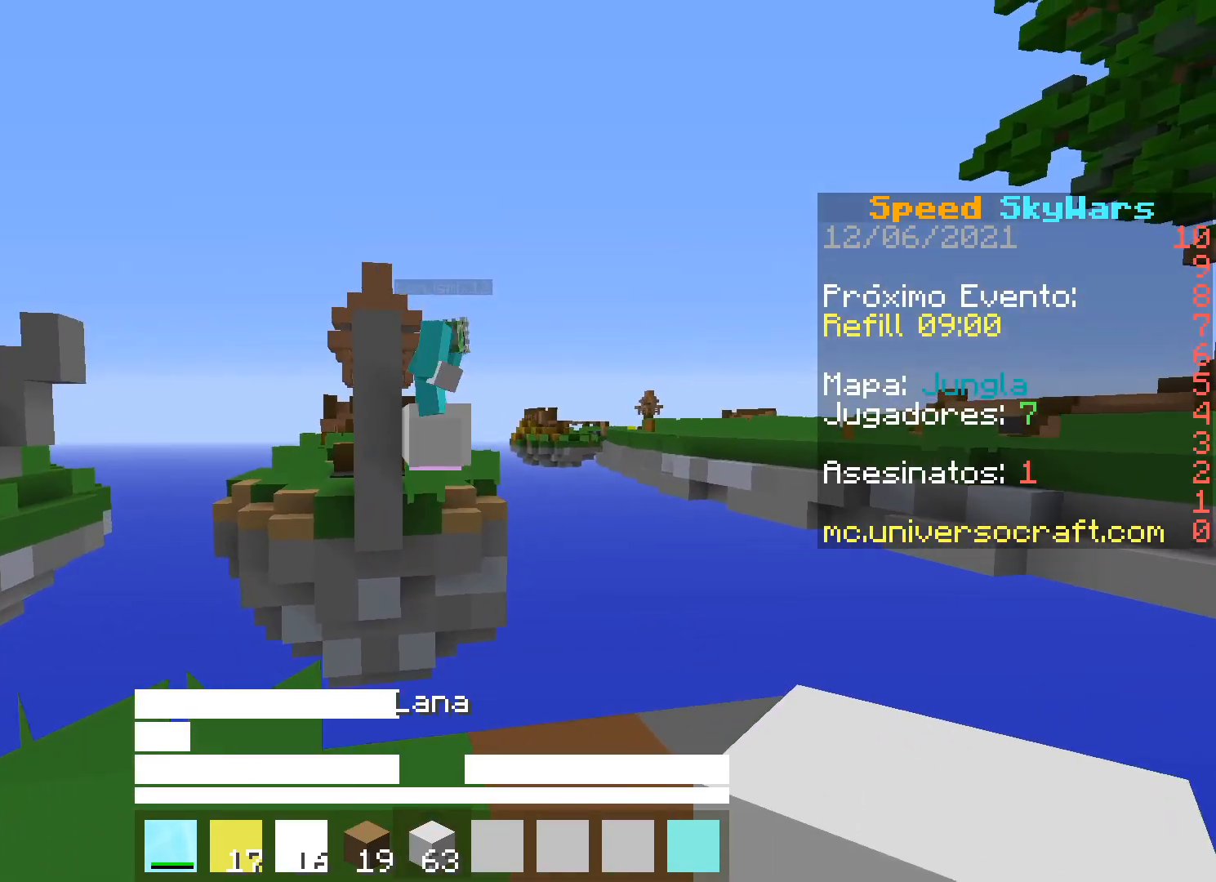
{"keys": ["s"], "mouse": [], "events": [[200, "mouse_right", "down"], [233, "w", "up"], [300, "mouse_right", "up"], [333, "s", "down"], [367, "mouse_right", "down"], [467, "mouse_right", "up"]]}
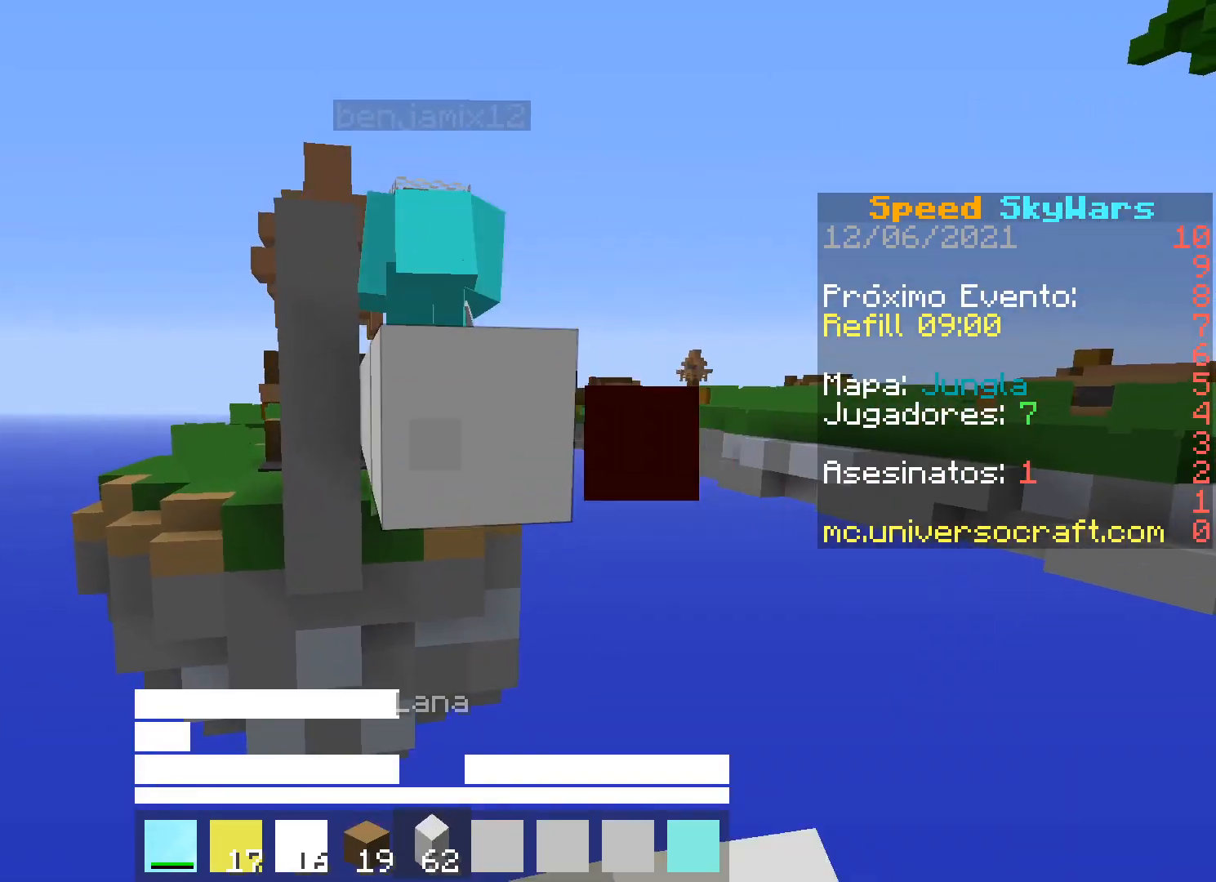
{"keys": ["s"], "mouse": ["right"], "events": [[33, "mouse_right", "down"], [100, "mouse_right", "up"], [167, "mouse_right", "down"], [233, "mouse_right", "up"], [300, "mouse_right", "down"], [400, "mouse_right", "up"], [433, "mouse_right", "down"]]}